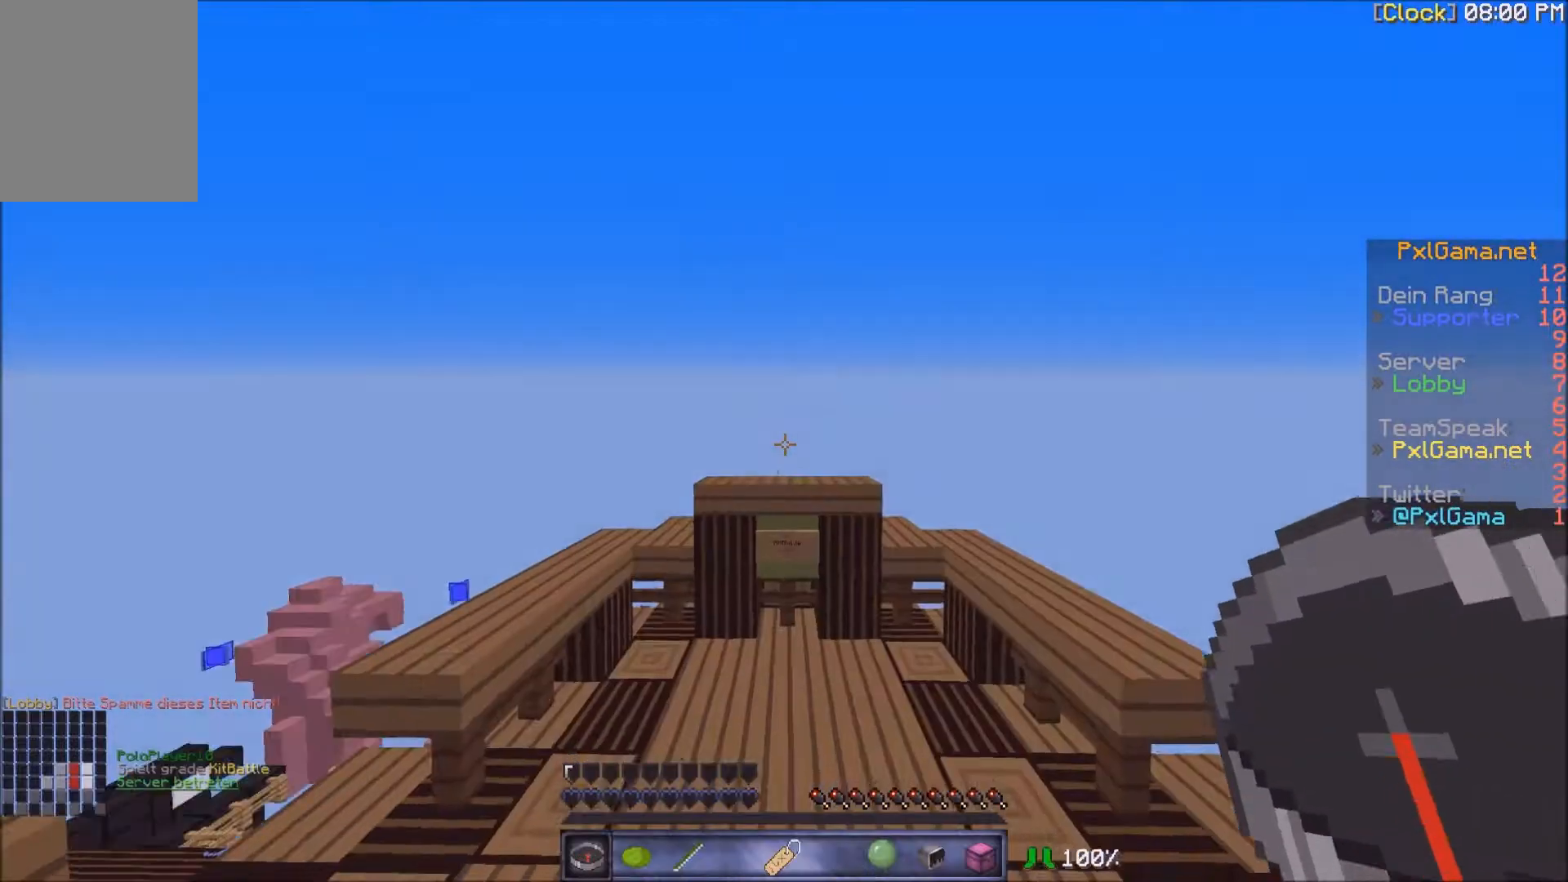
Gameplay with keyboard and mouse; each line is a JSON object with the keys and mouse buttons held at the frame after it. "events" lists presses ("down") and releases ("up") of "a", "d", "s", "w", "mouse_left" and "mouse_right" between this image and that frame as [ms after this image, input, new state], when the widget could be followed in between. "mouse_left", "mouse_right" = the "left", "right" buttons of the "mouse" list. No other keys are recorded. Fast repeated clicks can show as one long hold. Mouse movement is not recorded.
{"keys": ["w"], "mouse": [], "events": [[367, "w", "down"]]}
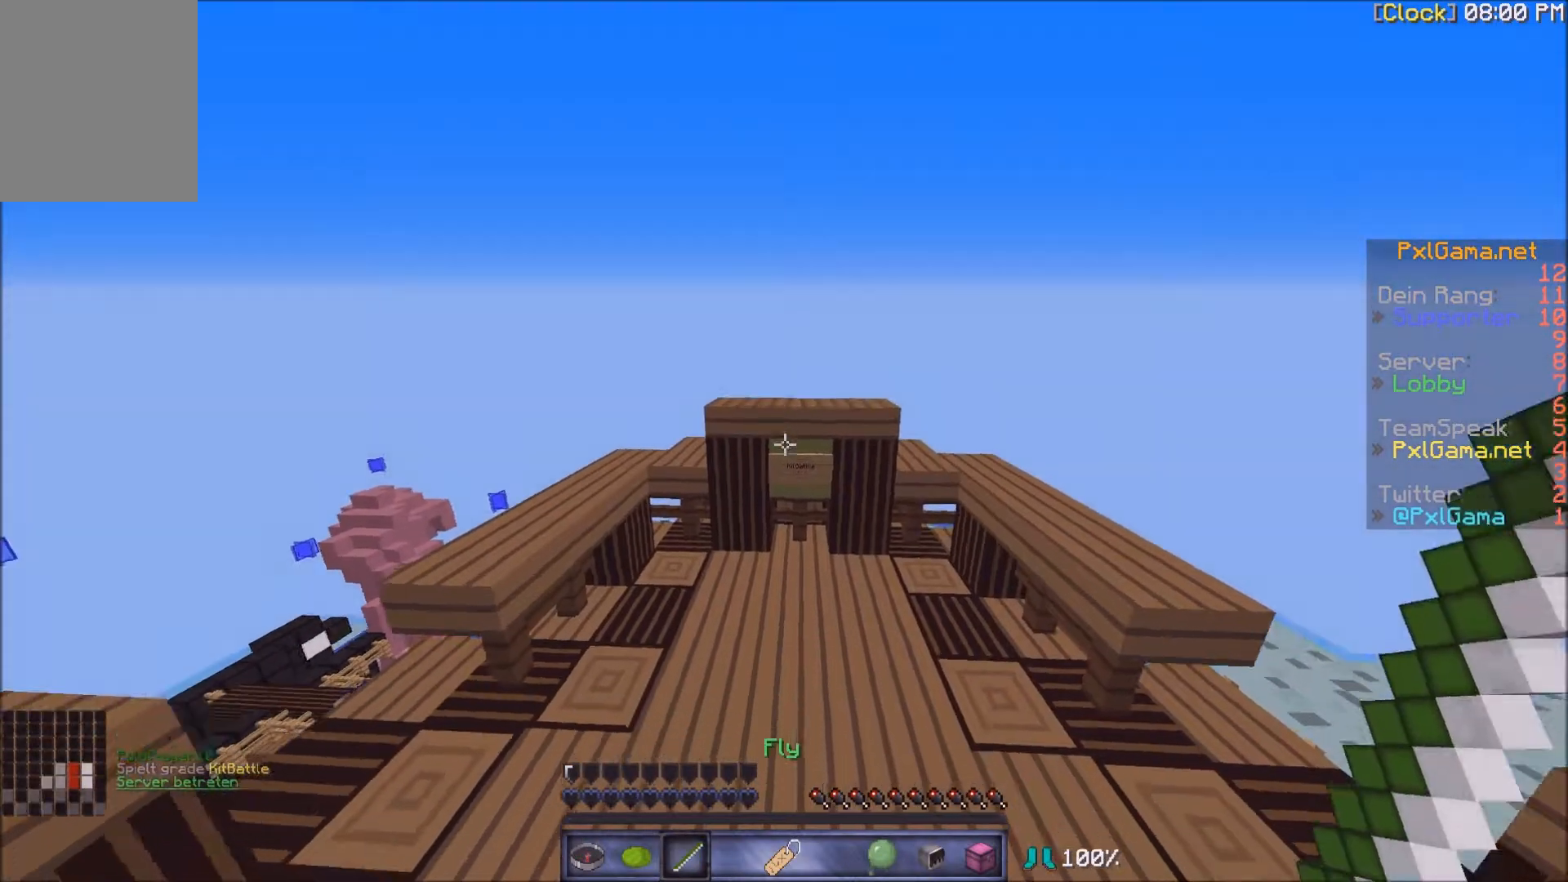
{"keys": [], "mouse": [], "events": [[133, "w", "up"]]}
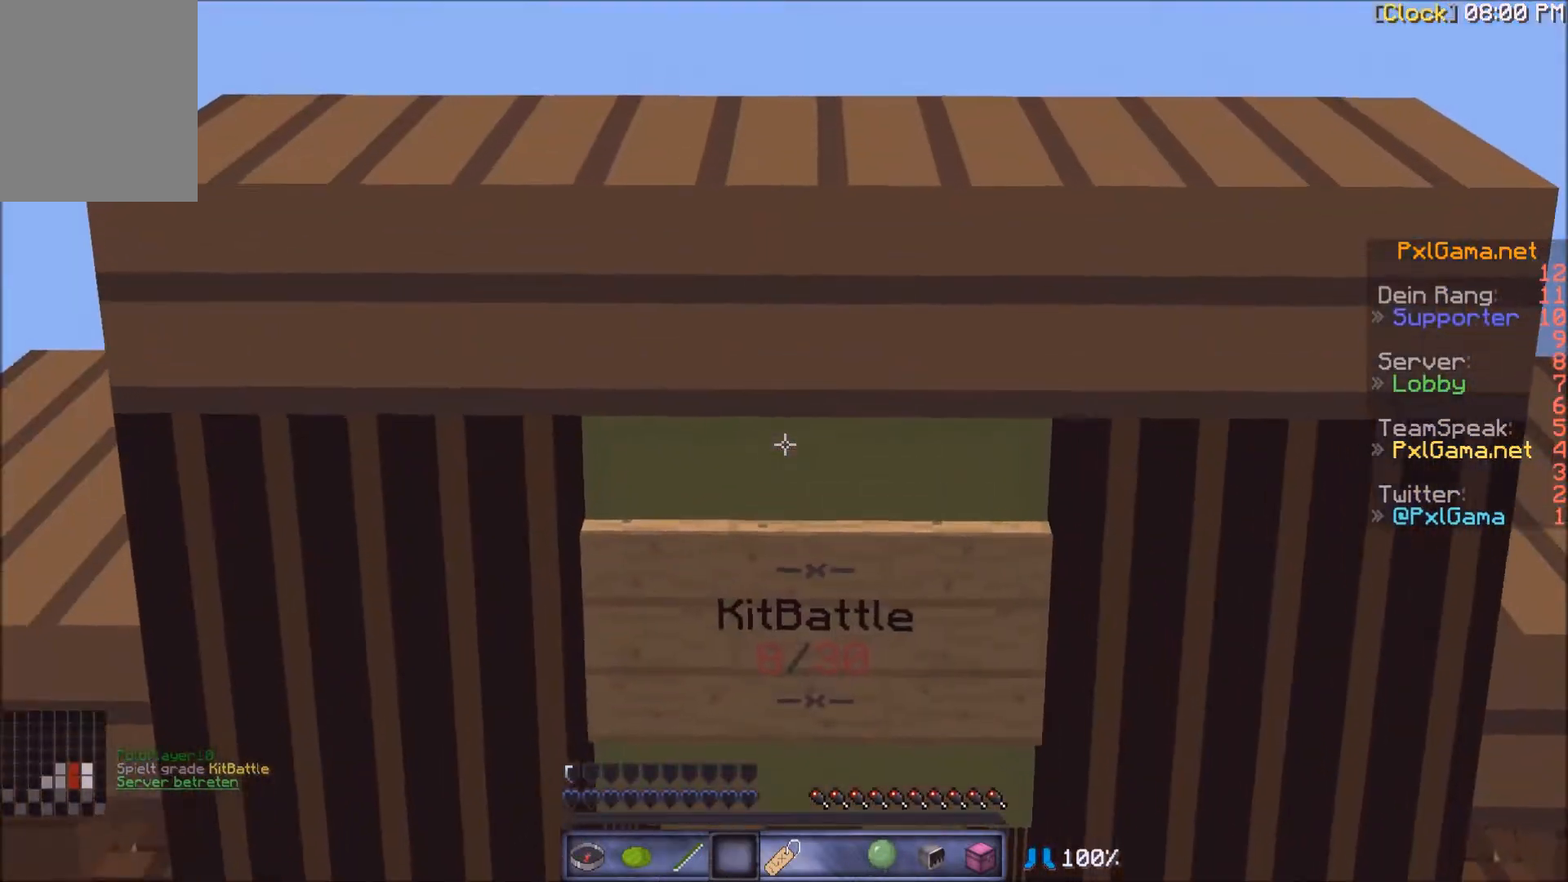
{"keys": ["s"], "mouse": [], "events": [[434, "s", "down"]]}
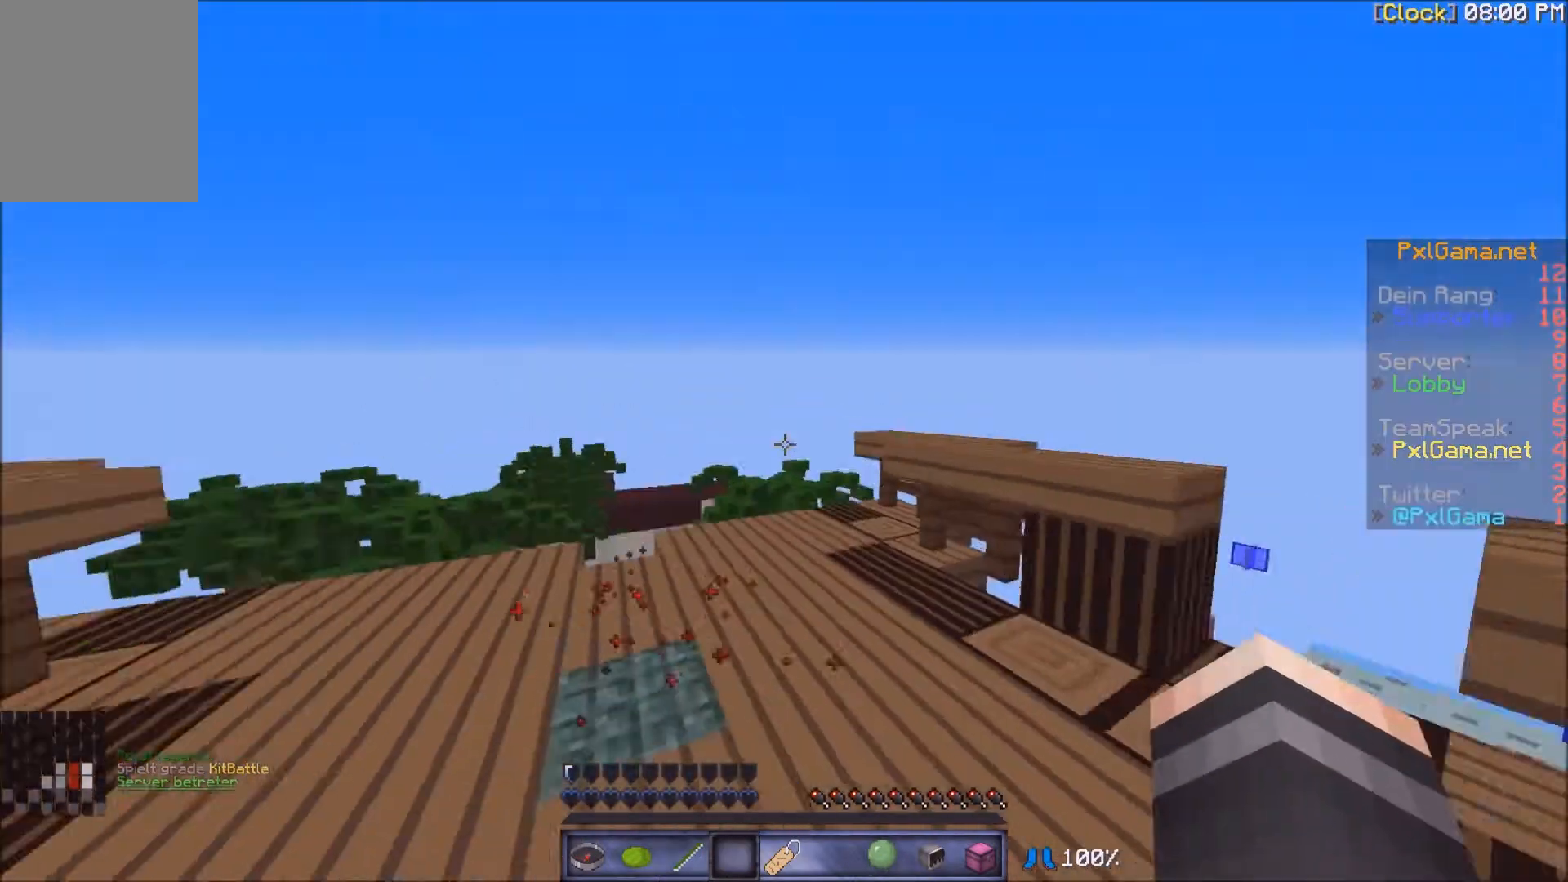
{"keys": ["w"], "mouse": [], "events": [[166, "s", "up"], [367, "w", "down"]]}
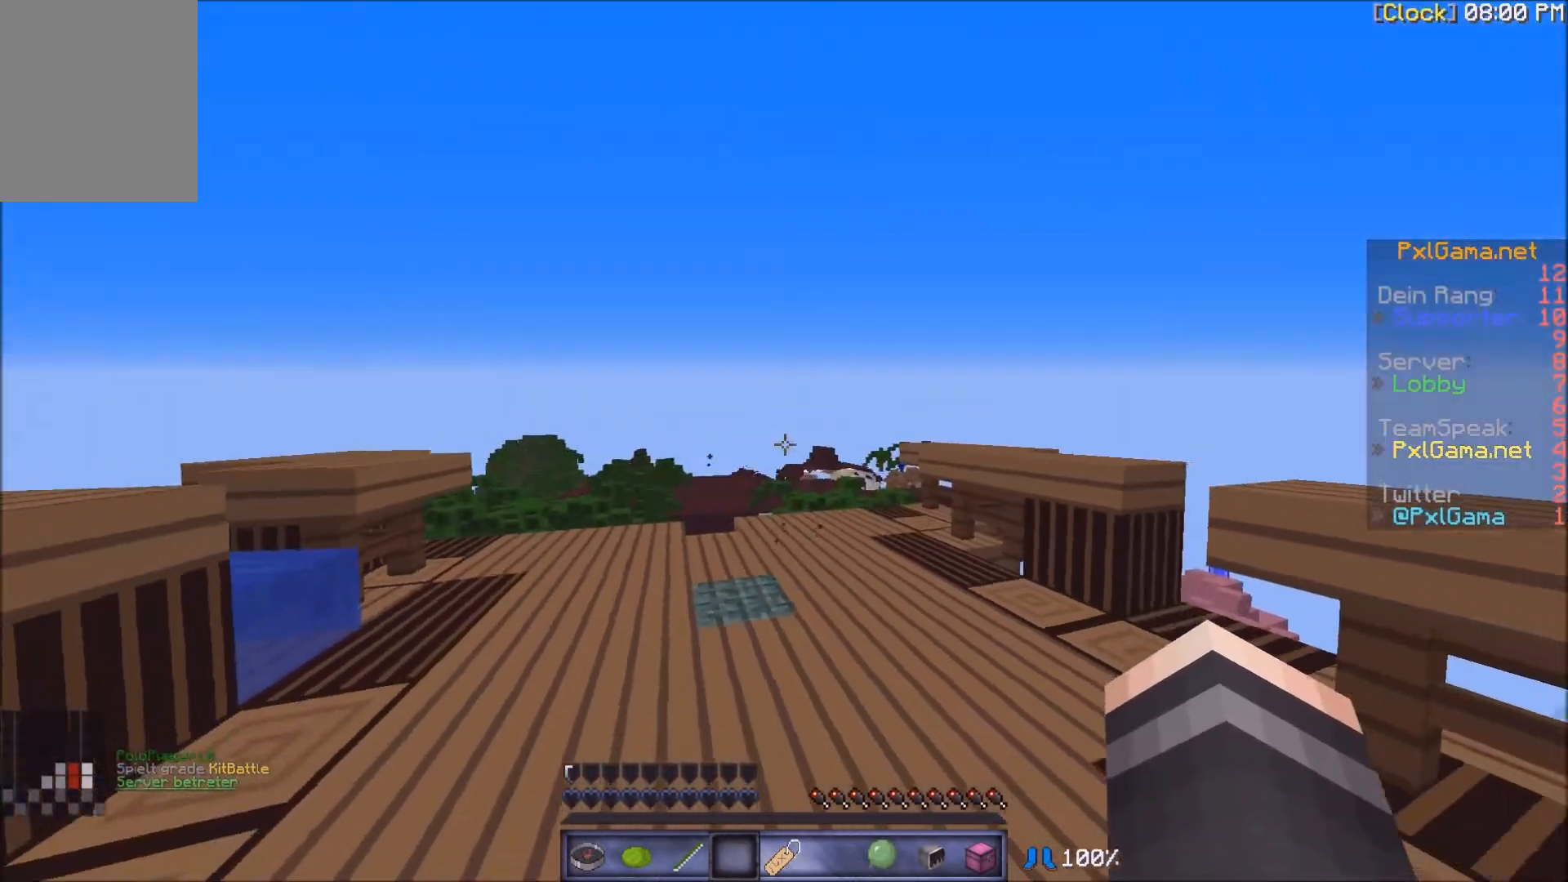
{"keys": ["w"], "mouse": [], "events": [[33, "a", "down"], [33, "w", "up"], [167, "a", "up"], [234, "w", "down"], [300, "a", "down"], [334, "w", "up"], [434, "a", "up"], [434, "w", "down"]]}
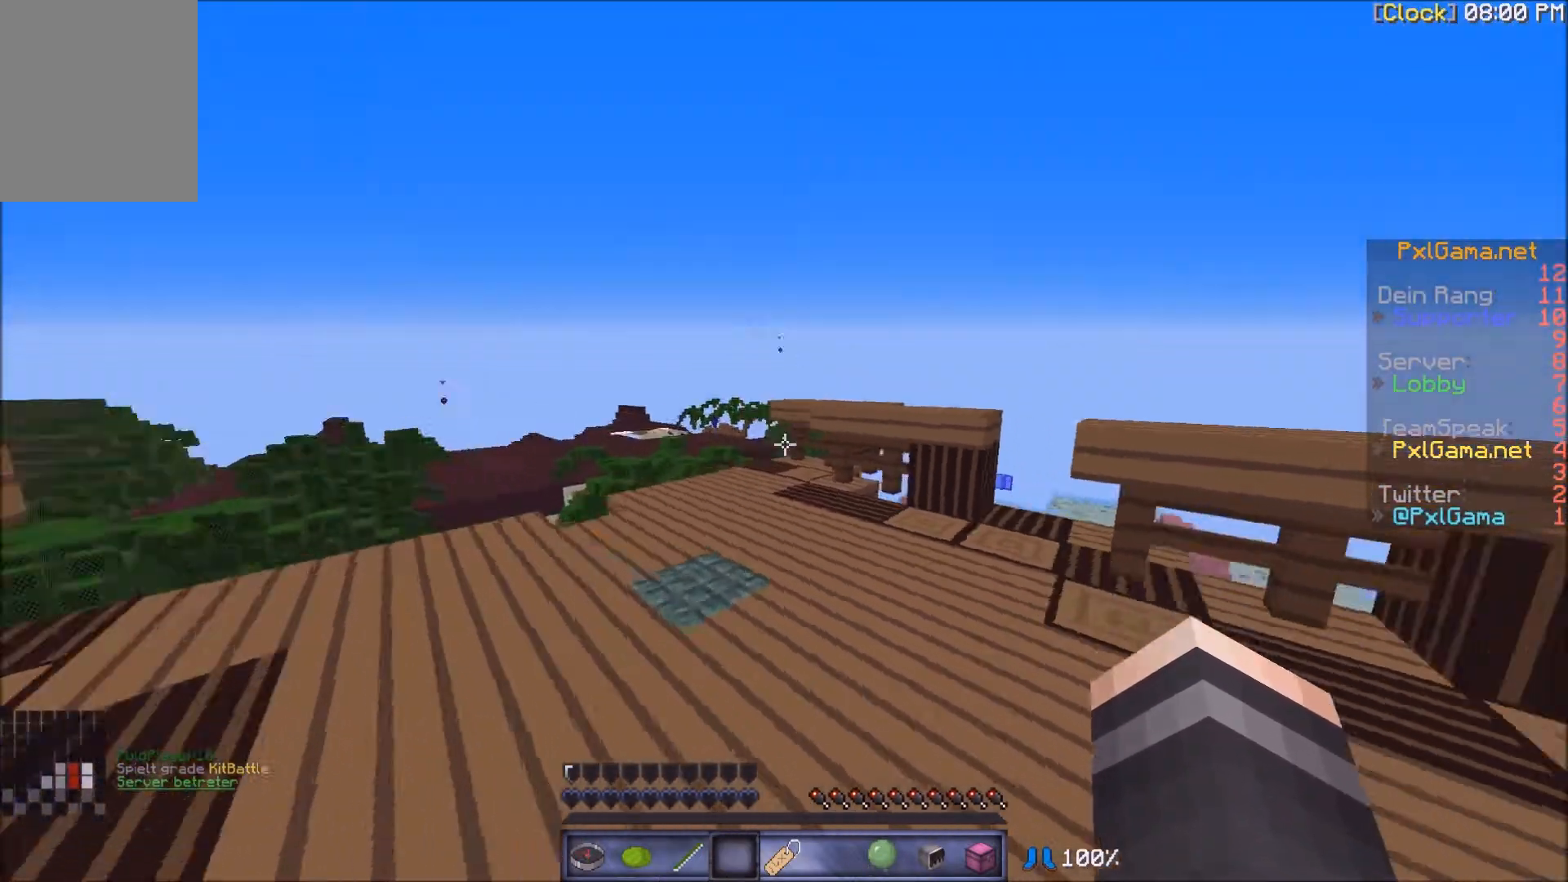
{"keys": ["a"], "mouse": [], "events": [[66, "a", "down"], [66, "w", "up"], [200, "a", "up"], [267, "a", "down"], [367, "a", "up"], [467, "a", "down"]]}
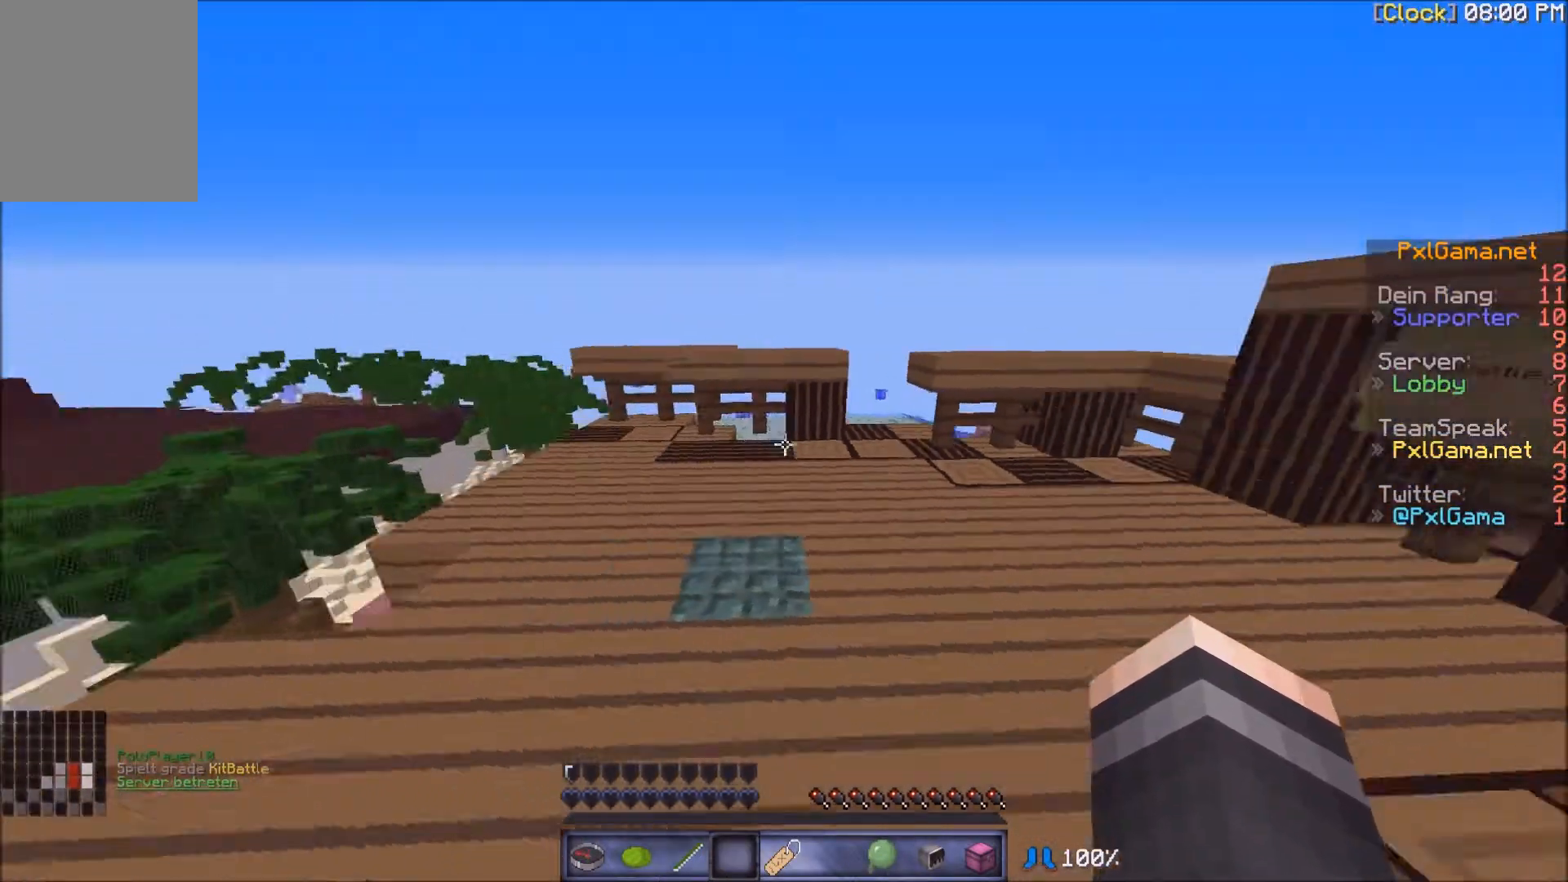
{"keys": ["w"], "mouse": [], "events": [[34, "a", "up"], [134, "a", "down"], [134, "w", "down"], [234, "a", "up"], [334, "a", "down"], [401, "a", "up"]]}
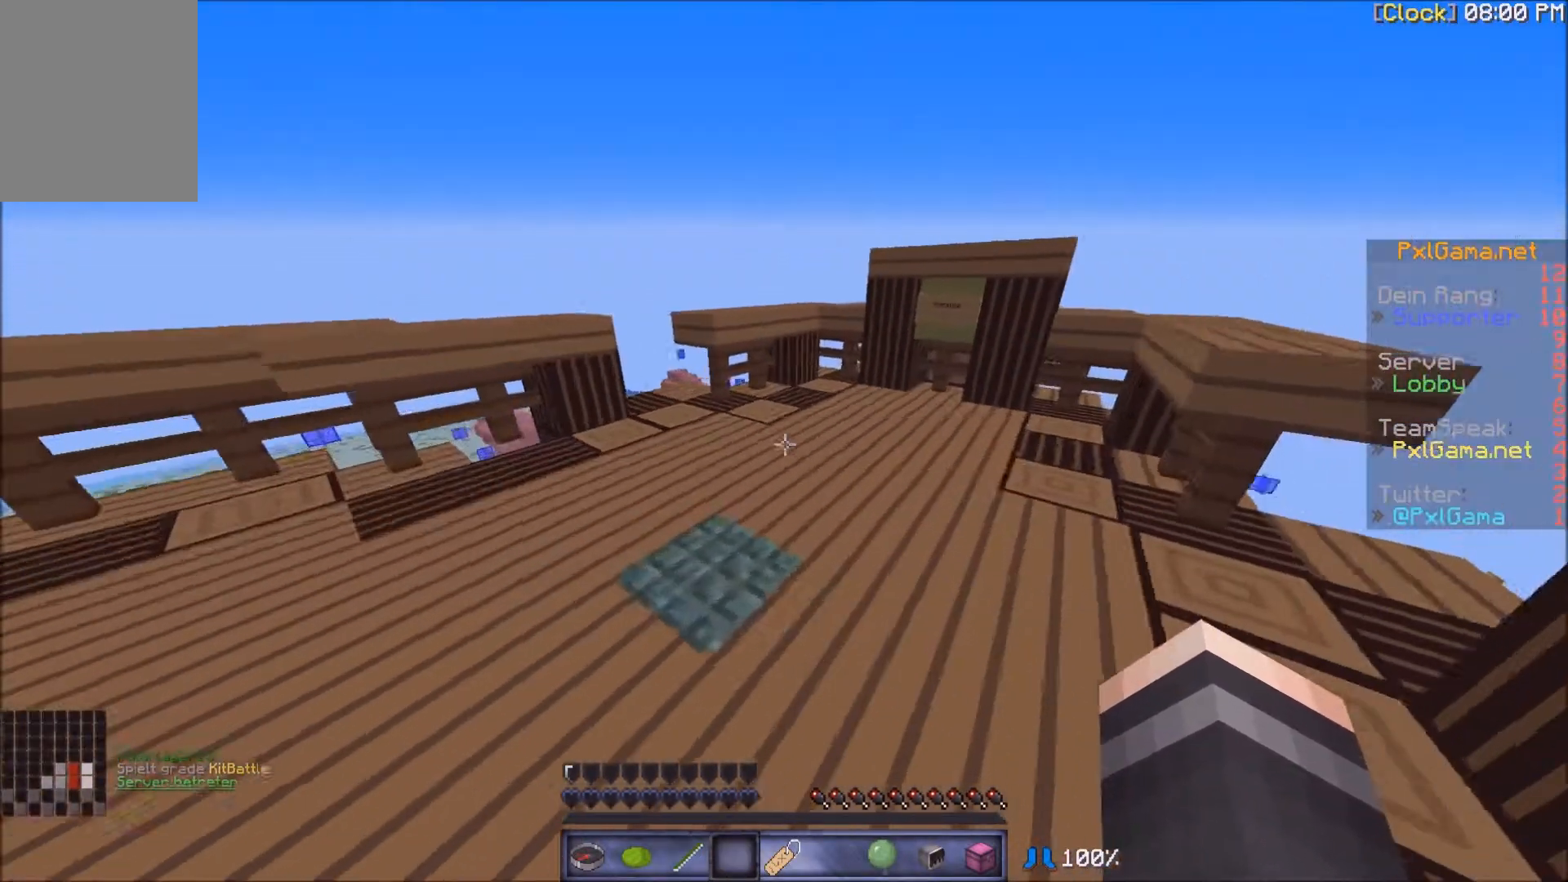
{"keys": ["w"], "mouse": [], "events": [[33, "a", "down"], [133, "a", "up"]]}
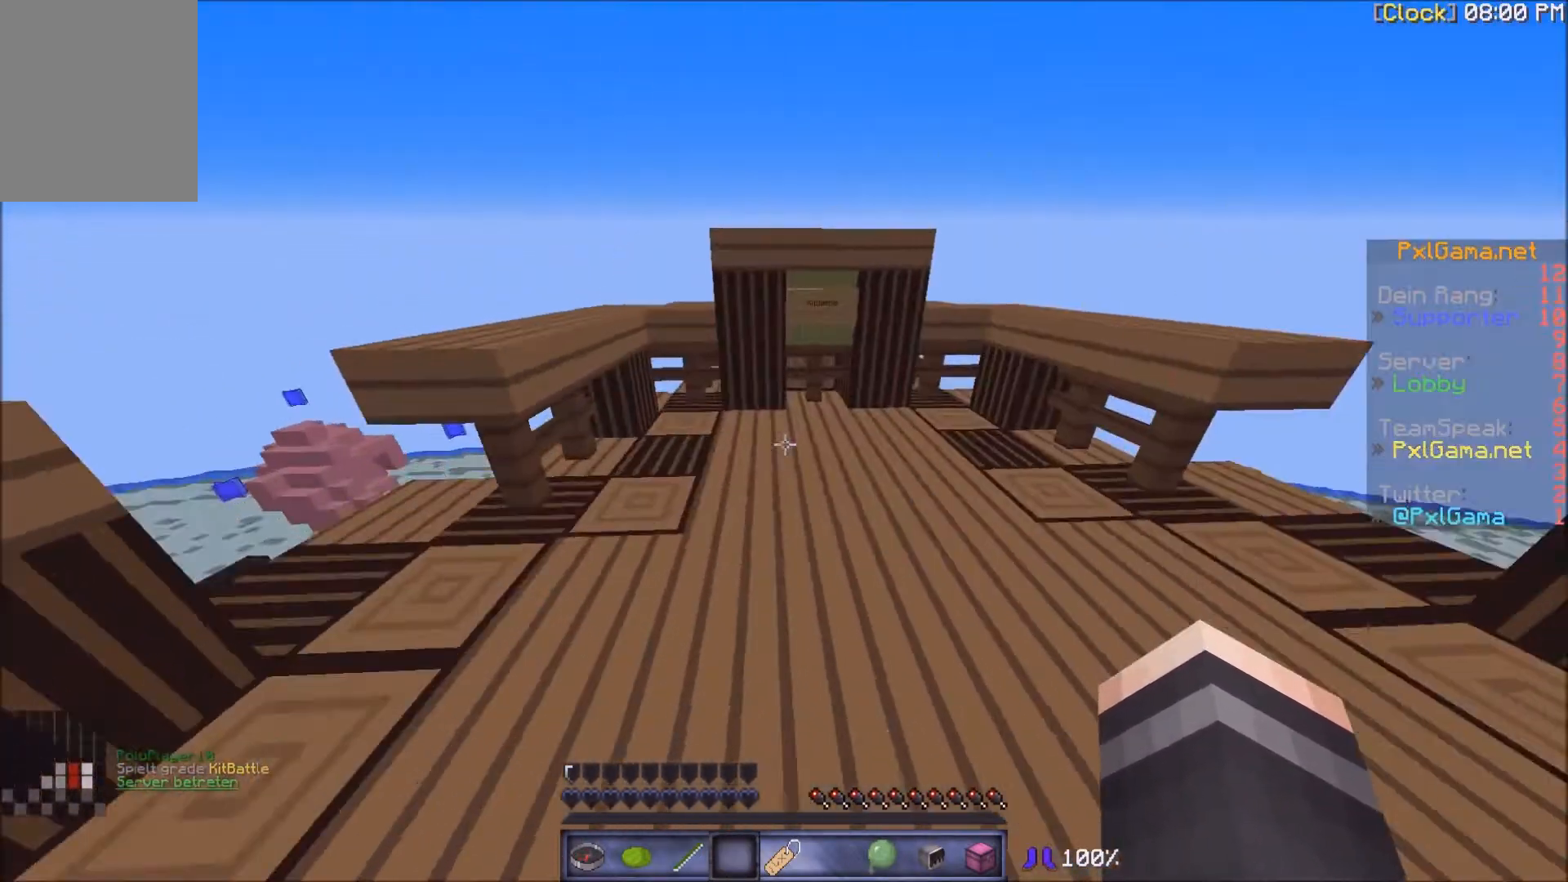
{"keys": ["w"], "mouse": [], "events": [[67, "w", "up"], [234, "a", "down"], [367, "a", "up"], [434, "w", "down"]]}
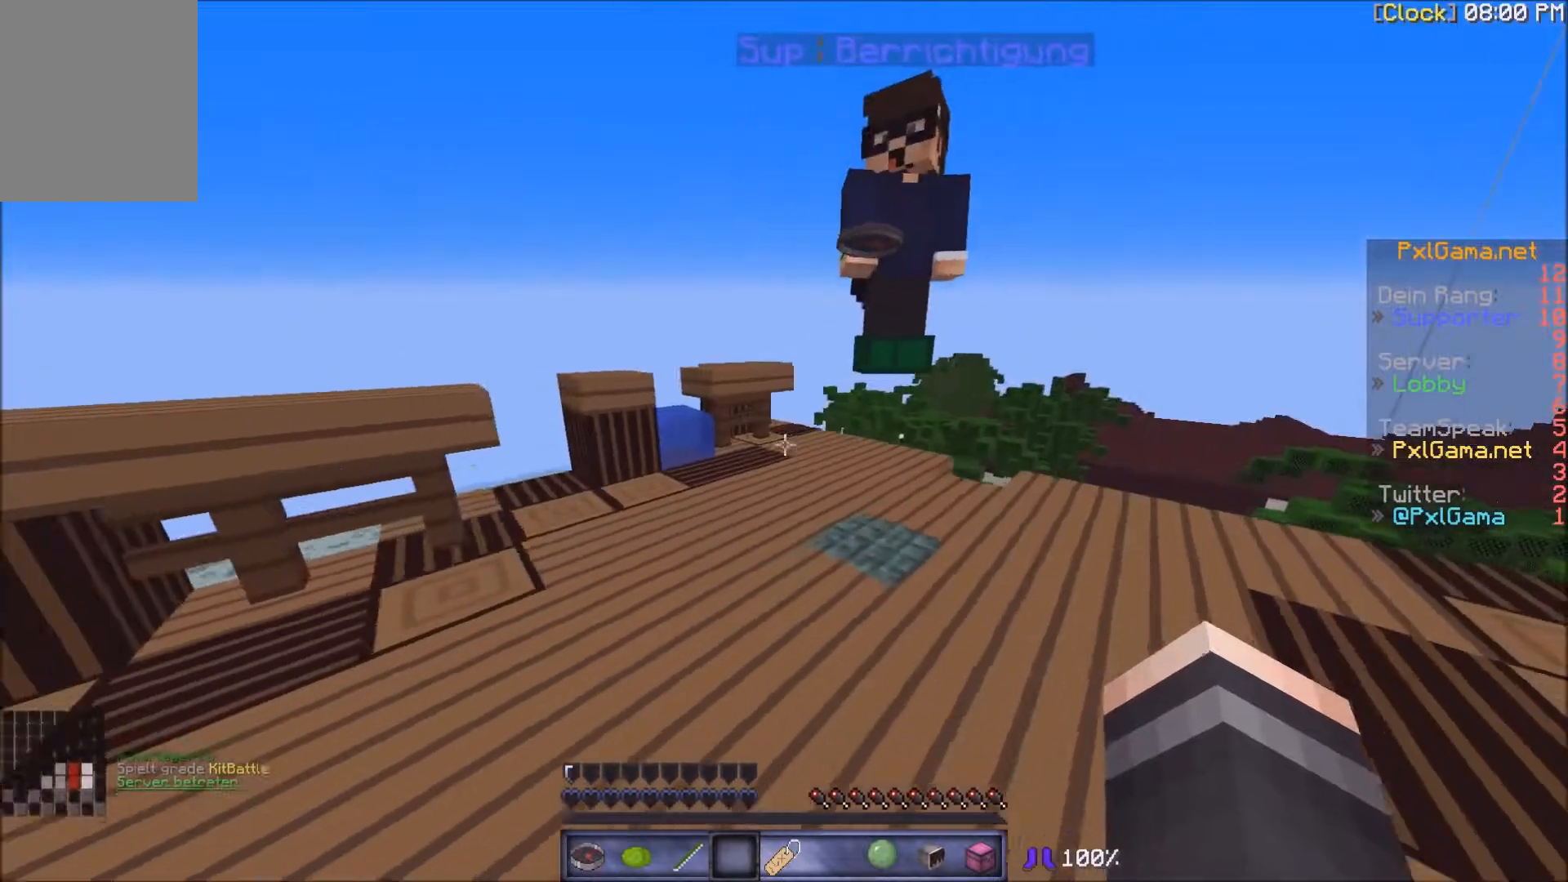
{"keys": [], "mouse": [], "events": [[66, "a", "down"], [66, "w", "up"], [233, "a", "up"]]}
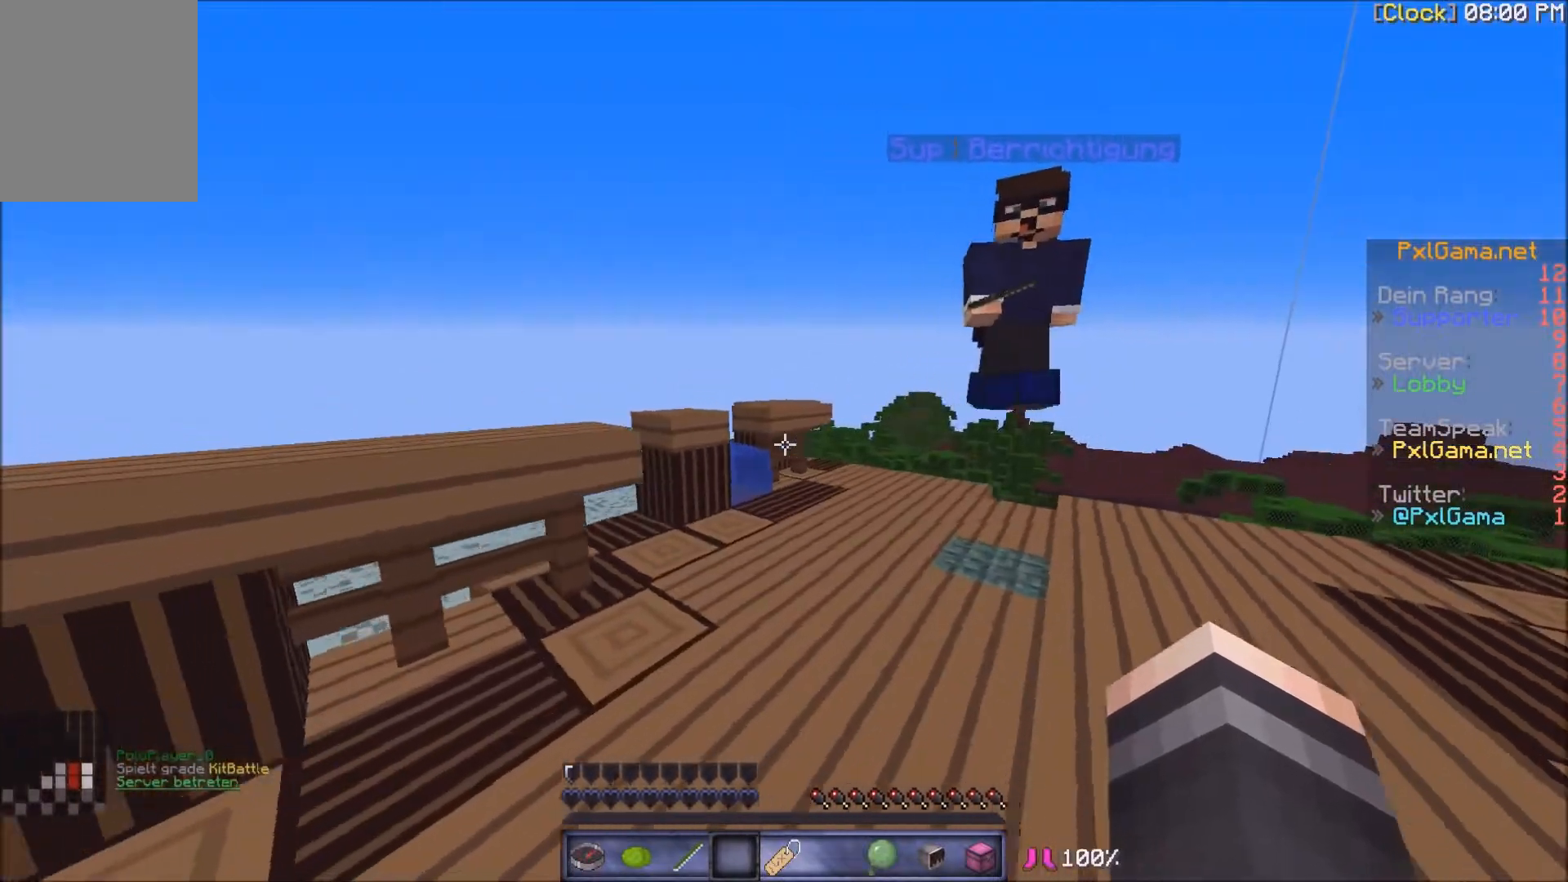
{"keys": ["w"], "mouse": [], "events": [[267, "w", "down"]]}
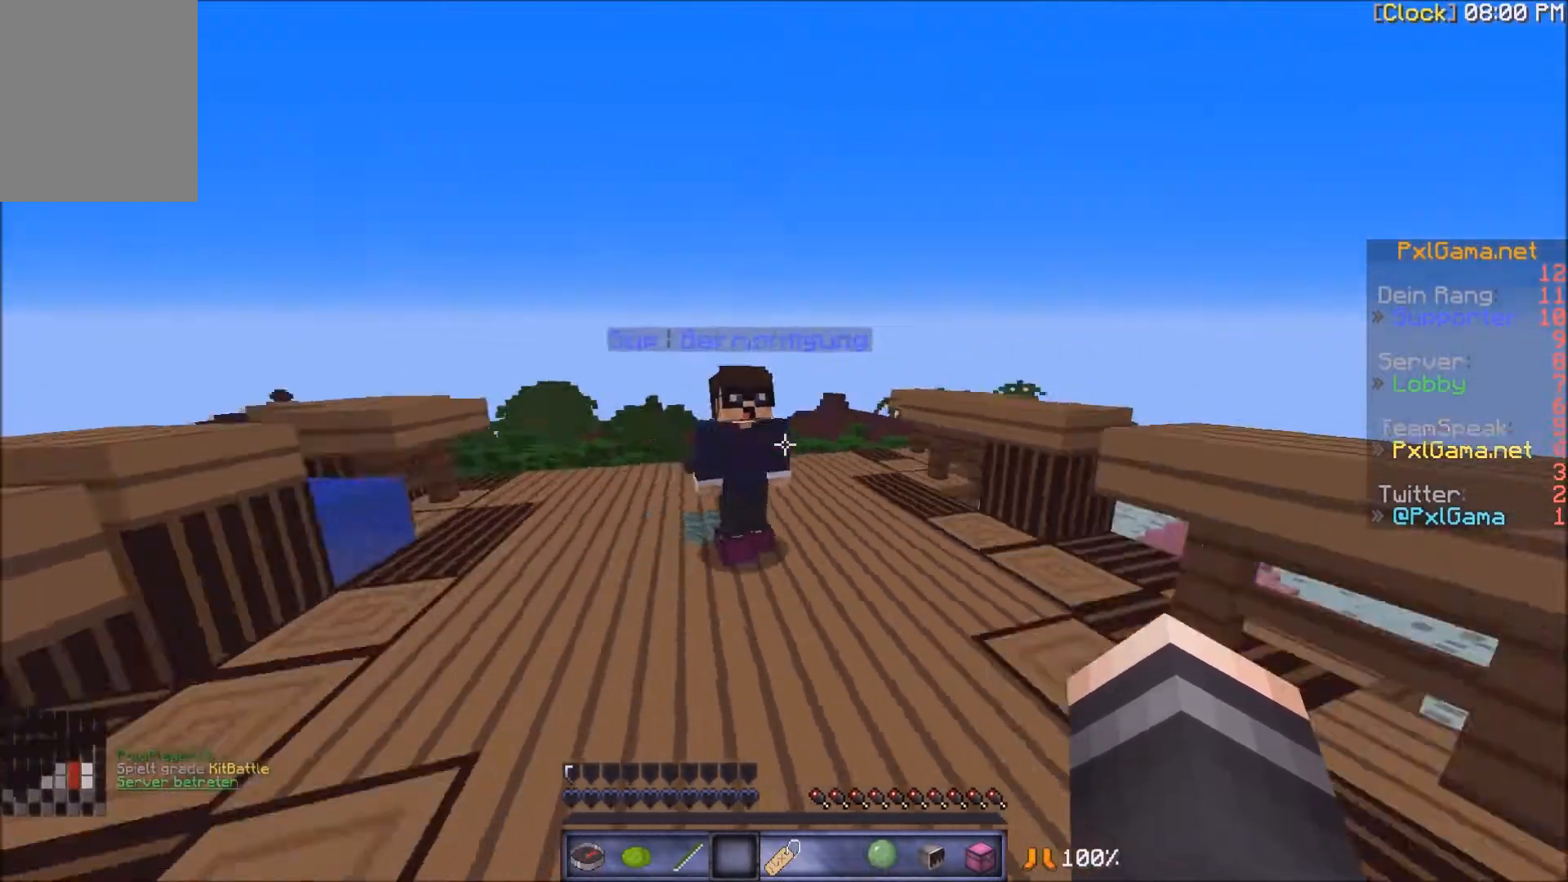
{"keys": [], "mouse": [], "events": [[33, "w", "up"], [166, "a", "down"], [233, "a", "up"]]}
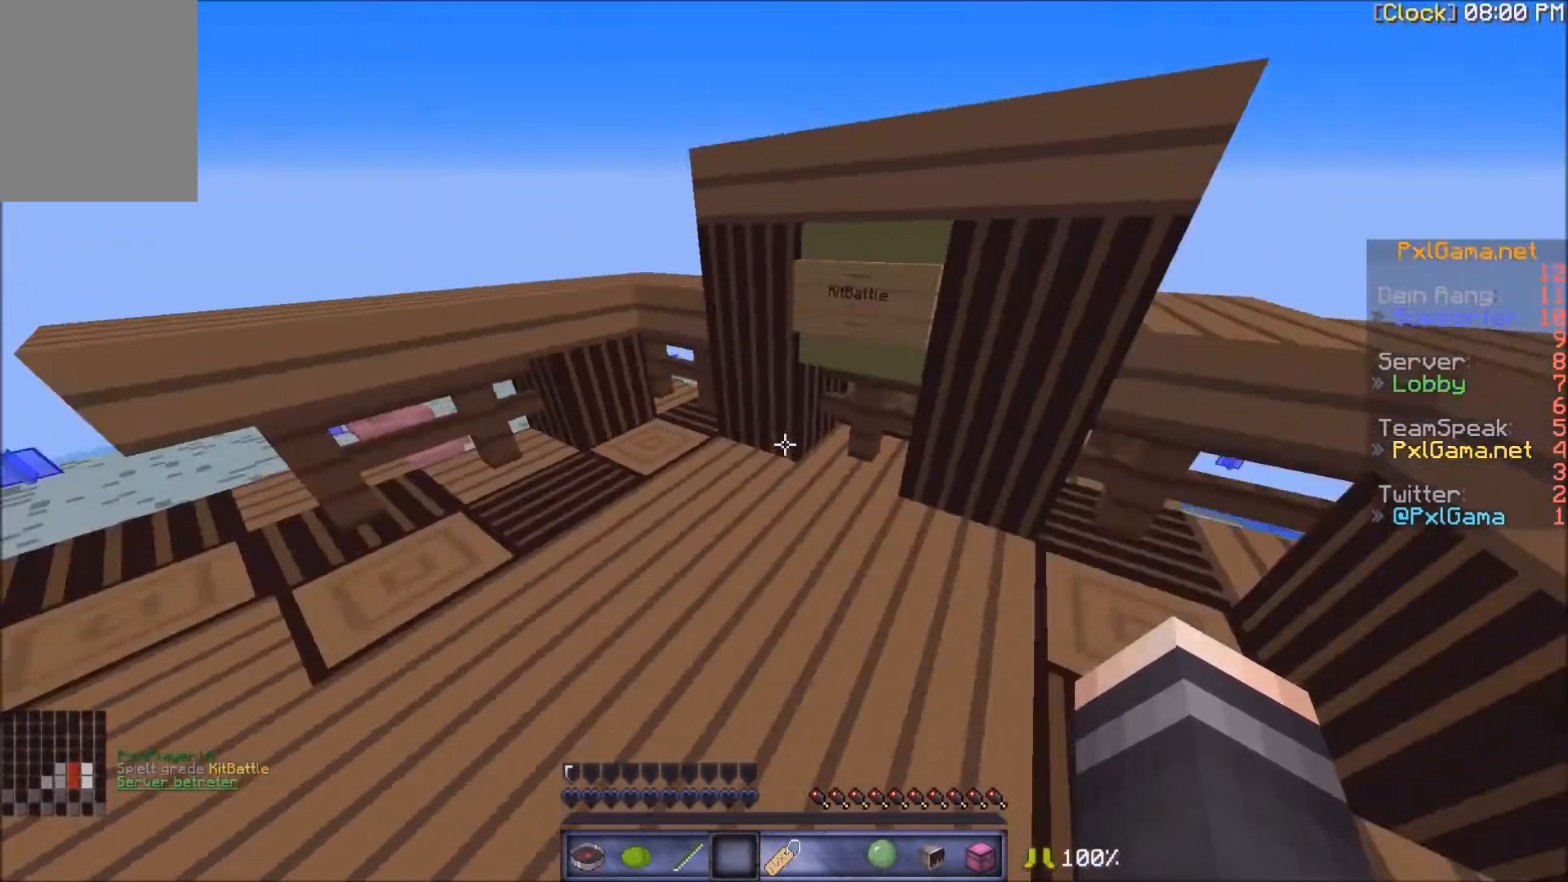
{"keys": [], "mouse": [], "events": [[34, "a", "down"], [34, "w", "down"], [134, "a", "up"], [234, "w", "up"]]}
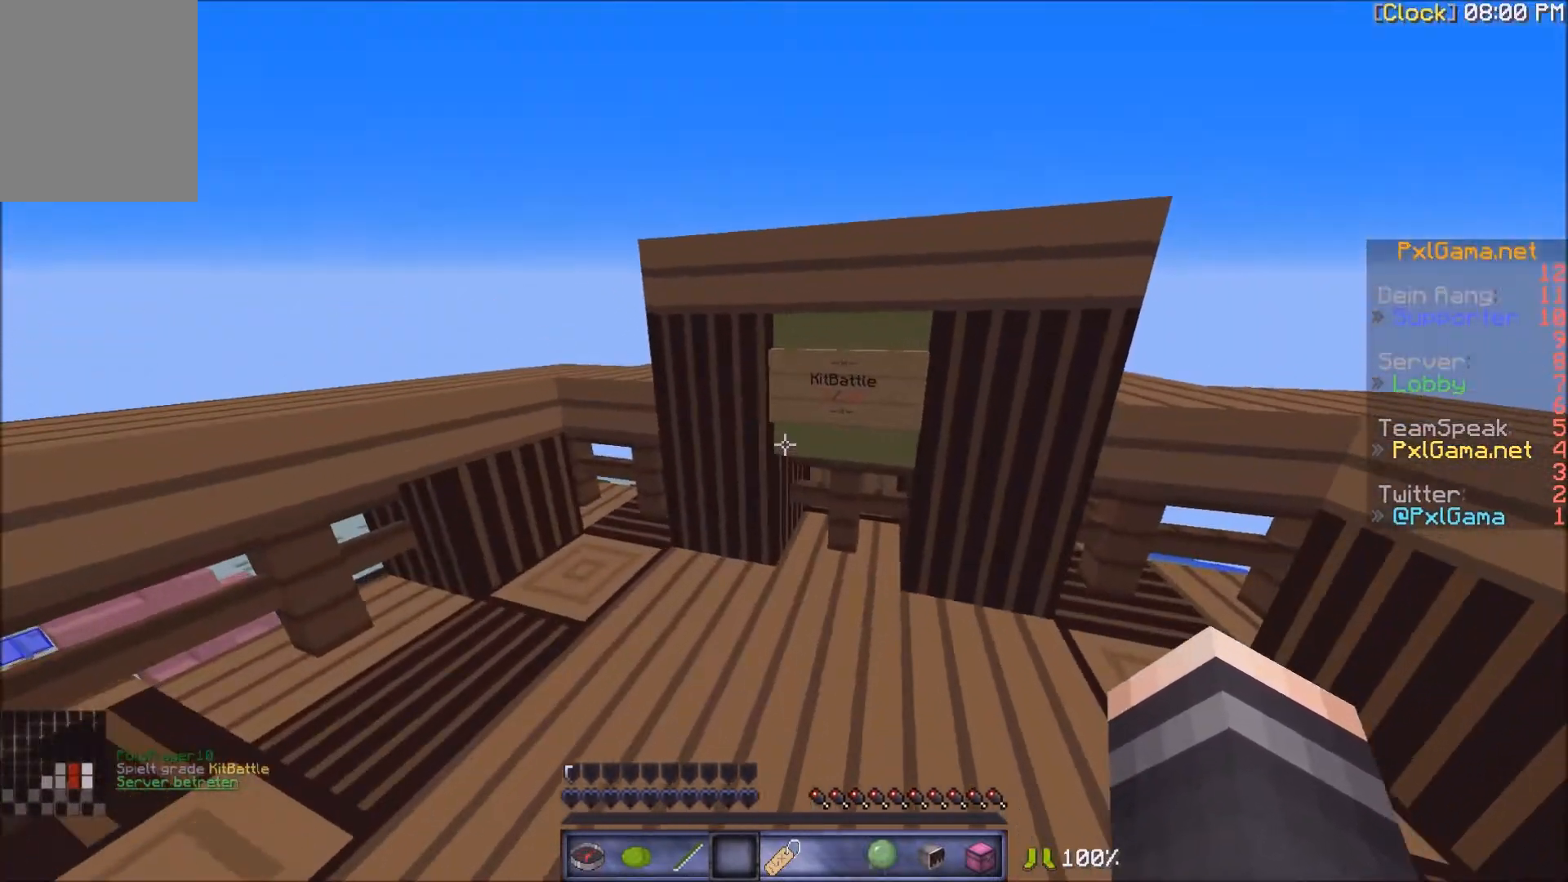
{"keys": ["w"], "mouse": [], "events": [[333, "a", "down"], [433, "w", "down"], [467, "a", "up"]]}
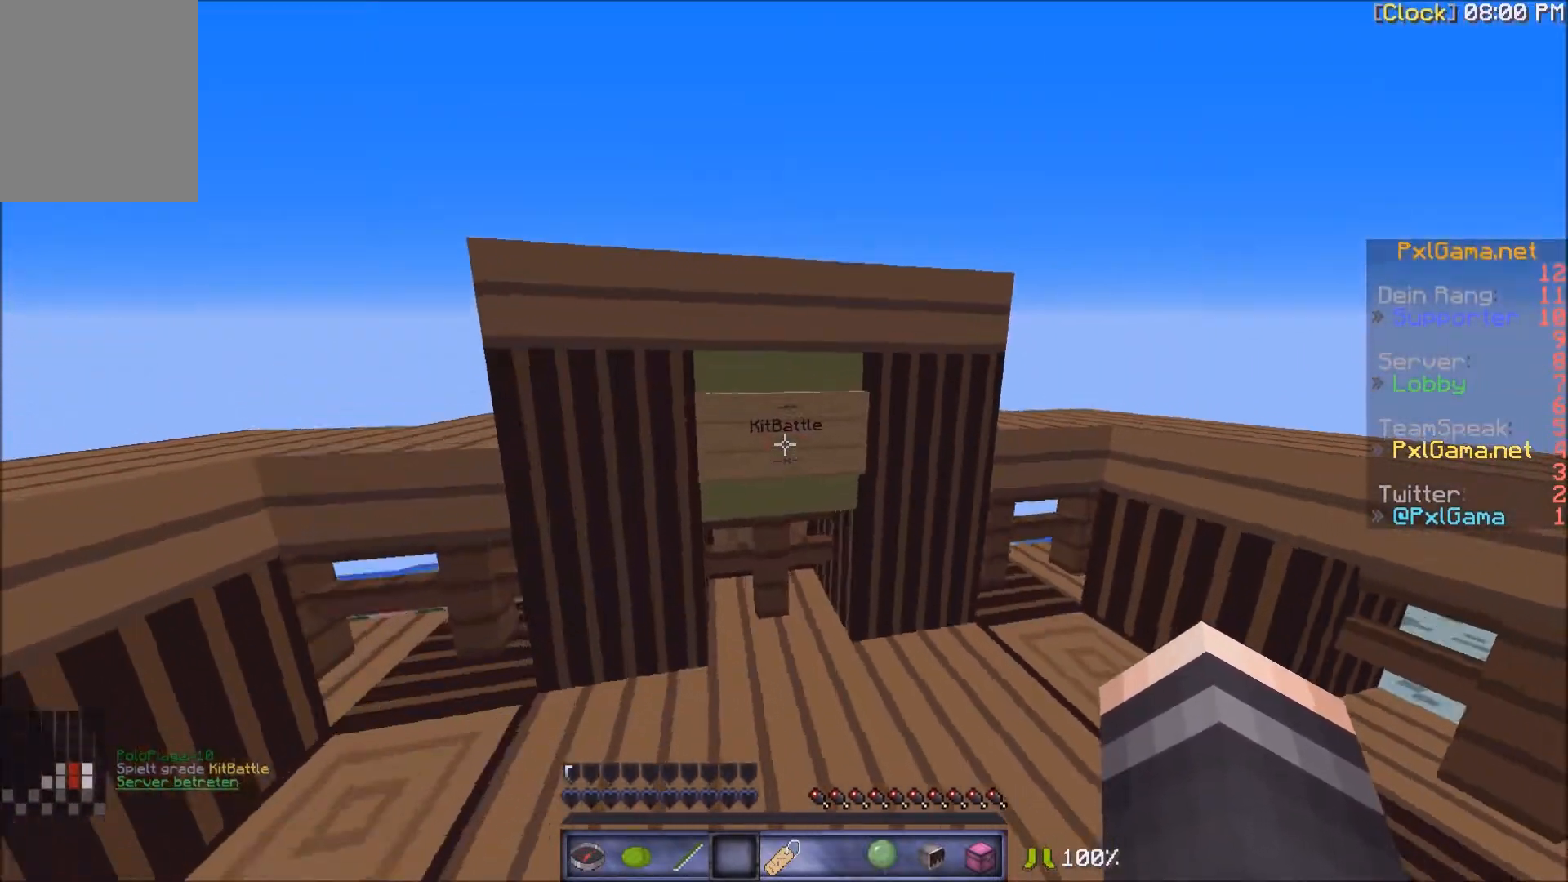
{"keys": [], "mouse": [], "events": [[100, "w", "up"], [434, "w", "down"], [501, "w", "up"]]}
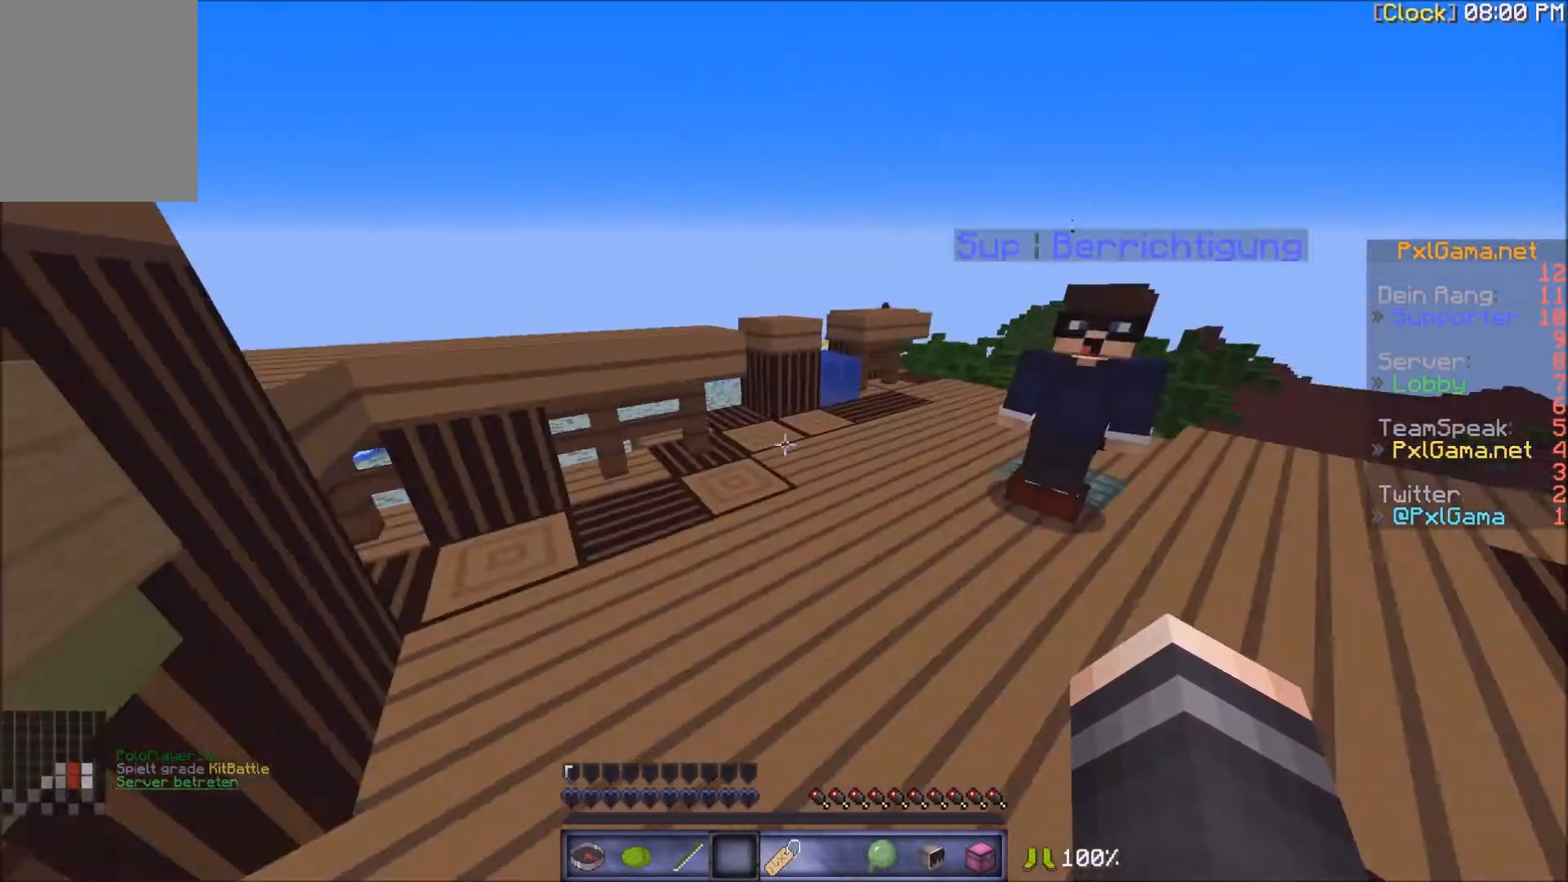
{"keys": [], "mouse": [], "events": []}
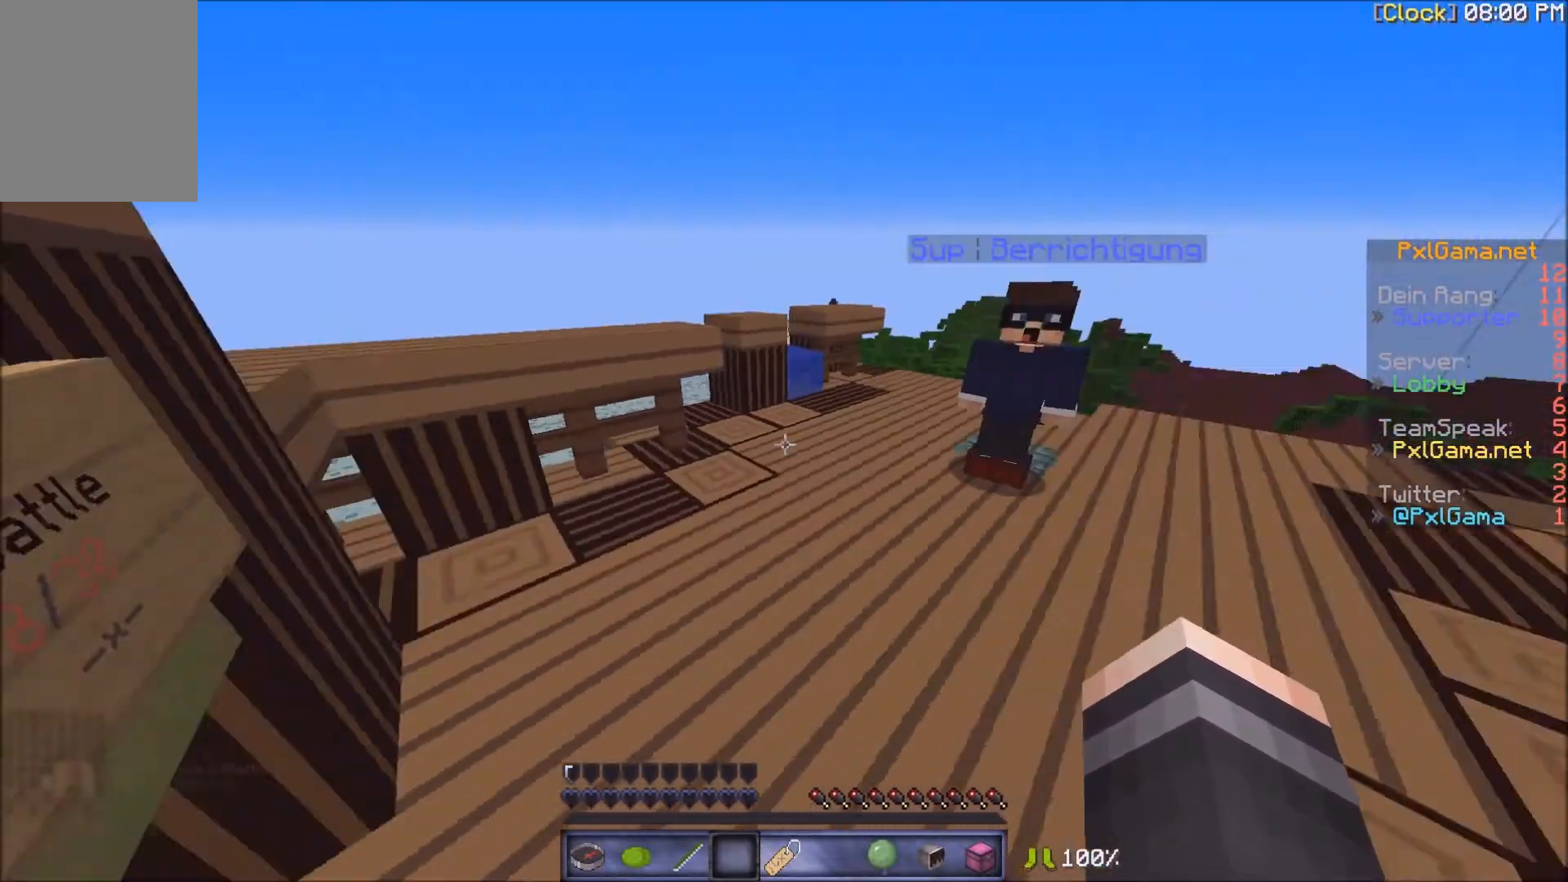
{"keys": [], "mouse": [], "events": [[134, "w", "down"], [367, "w", "up"]]}
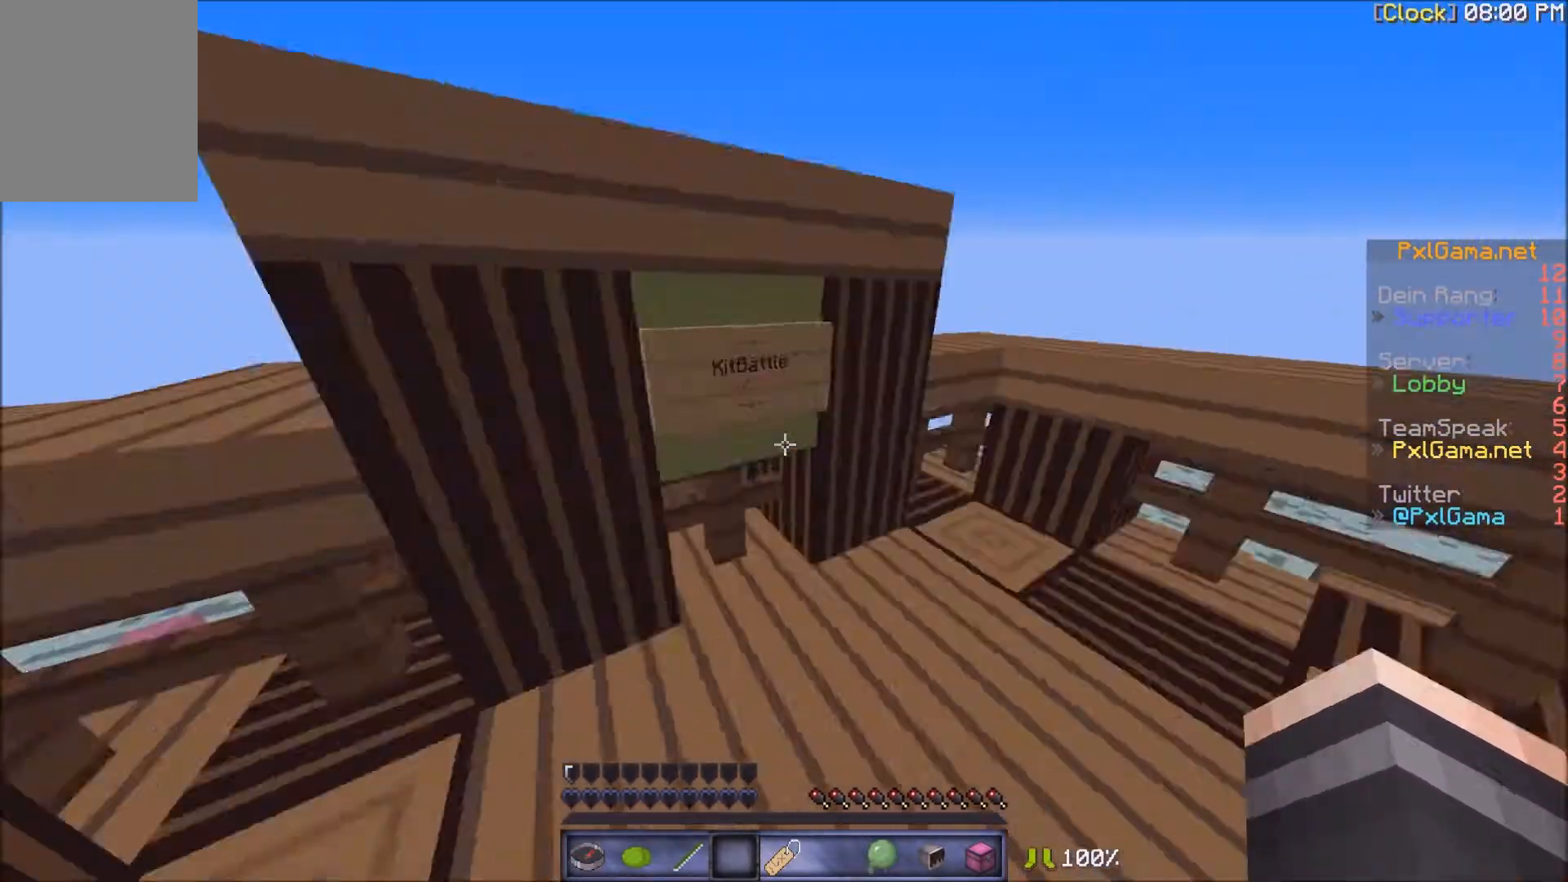
{"keys": ["a"], "mouse": [], "events": [[66, "a", "down"], [166, "a", "up"], [233, "w", "down"], [333, "w", "up"], [467, "a", "down"]]}
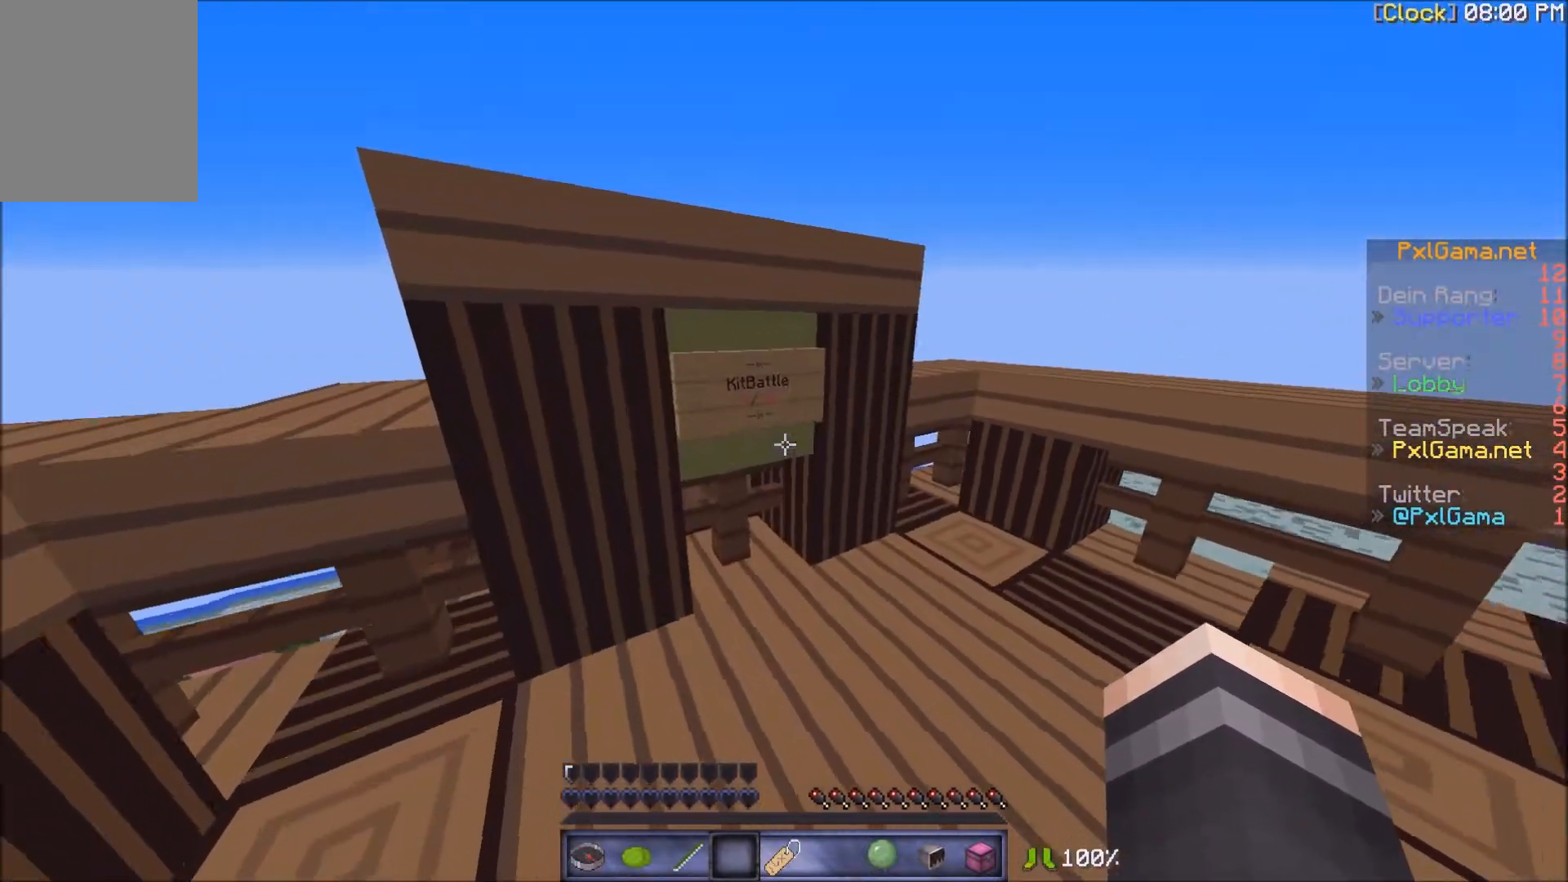
{"keys": ["a"], "mouse": [], "events": [[34, "a", "up"], [267, "w", "down"], [334, "w", "up"], [434, "a", "down"]]}
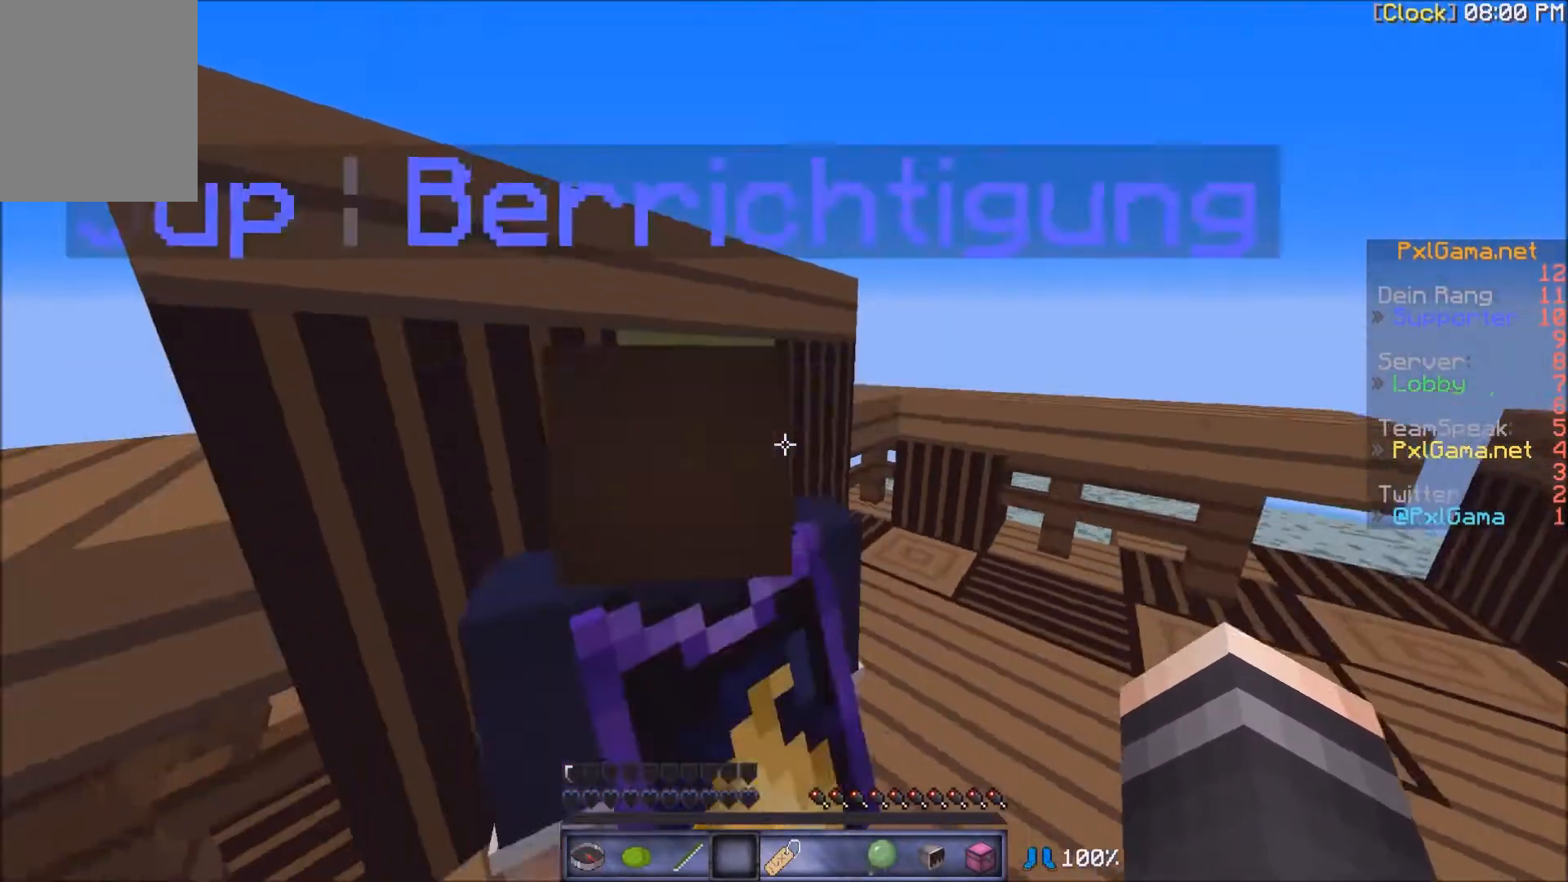
{"keys": ["w"], "mouse": [], "events": [[33, "a", "up"], [500, "w", "down"]]}